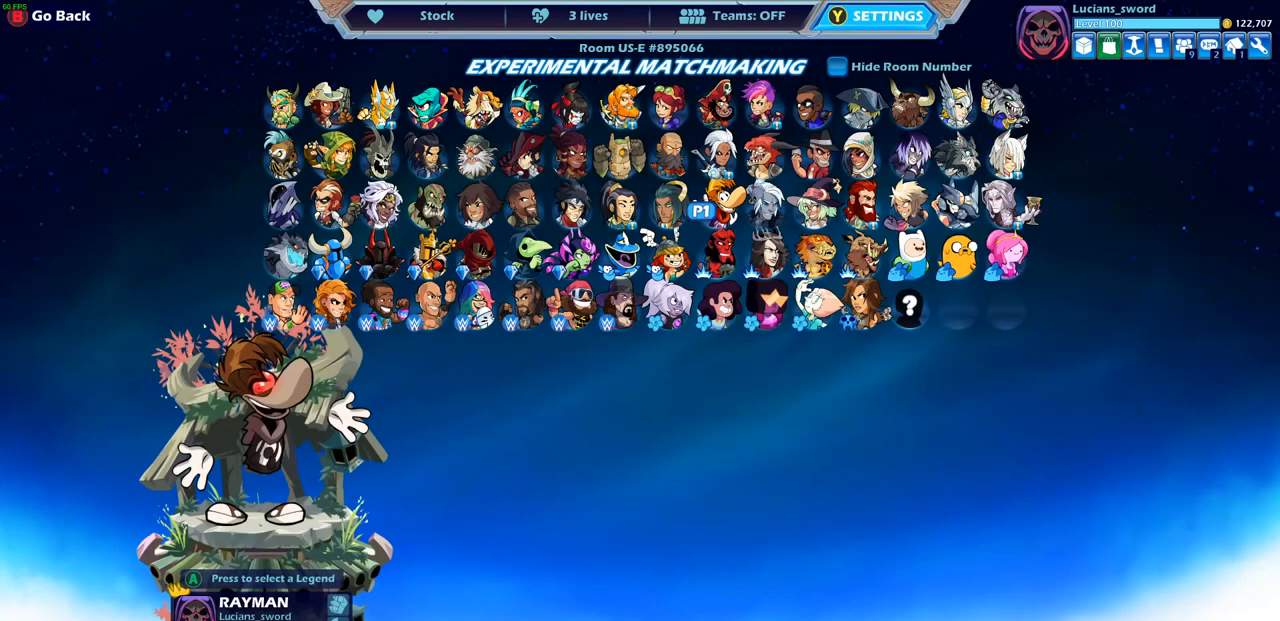
Gameplay with a controller (PlayStation layout); each line is a JSON object with the inputs held at the frame after it. "events" lists button and stick changes between this image and that frame as [ms after this image, input, new state], when the widget could be followed in between.
{"buttons": [], "left_stick": "center", "right_stick": "center", "events": []}
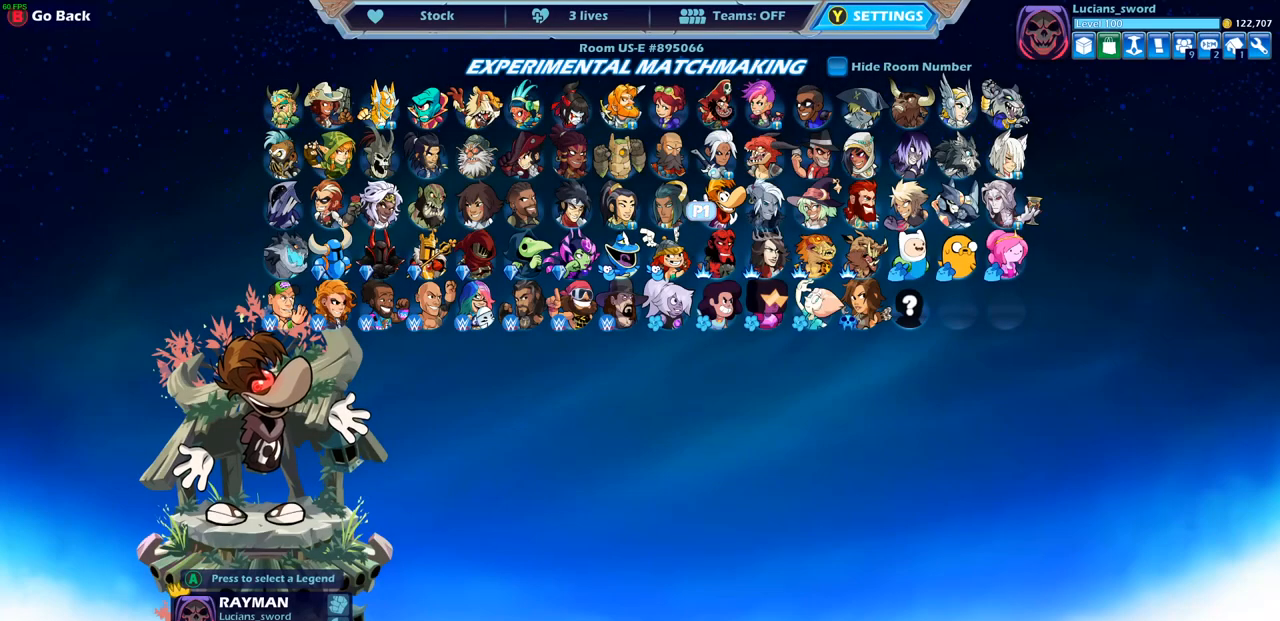
{"buttons": [], "left_stick": "center", "right_stick": "center", "events": []}
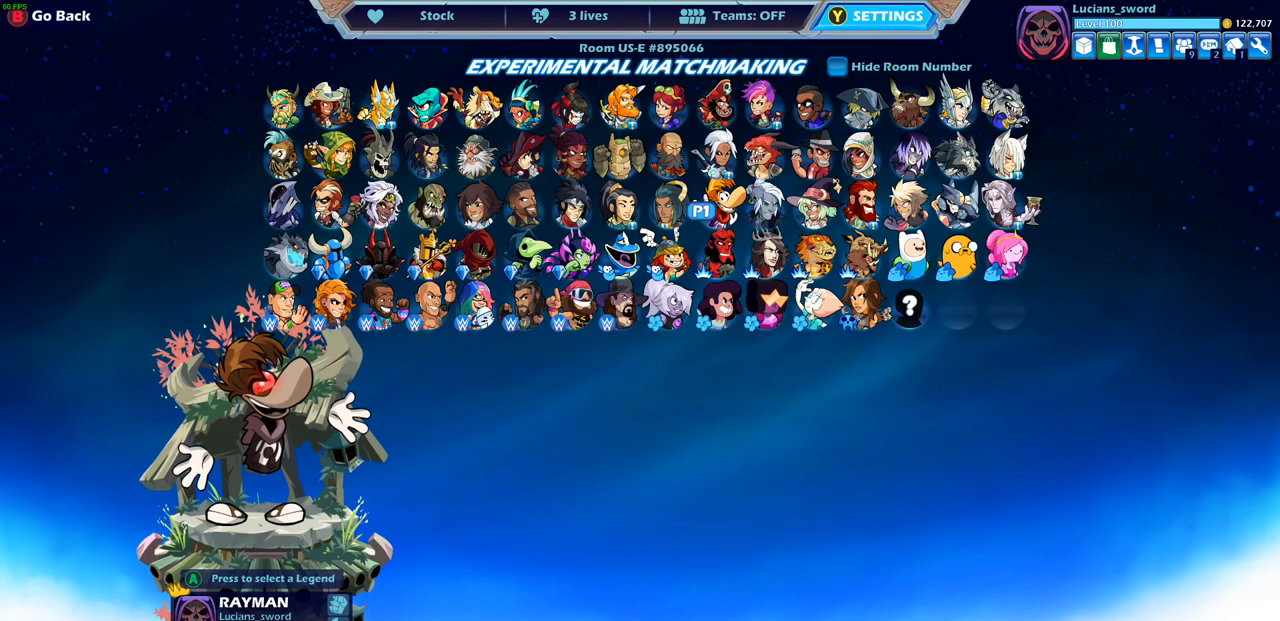
{"buttons": [], "left_stick": "center", "right_stick": "center", "events": []}
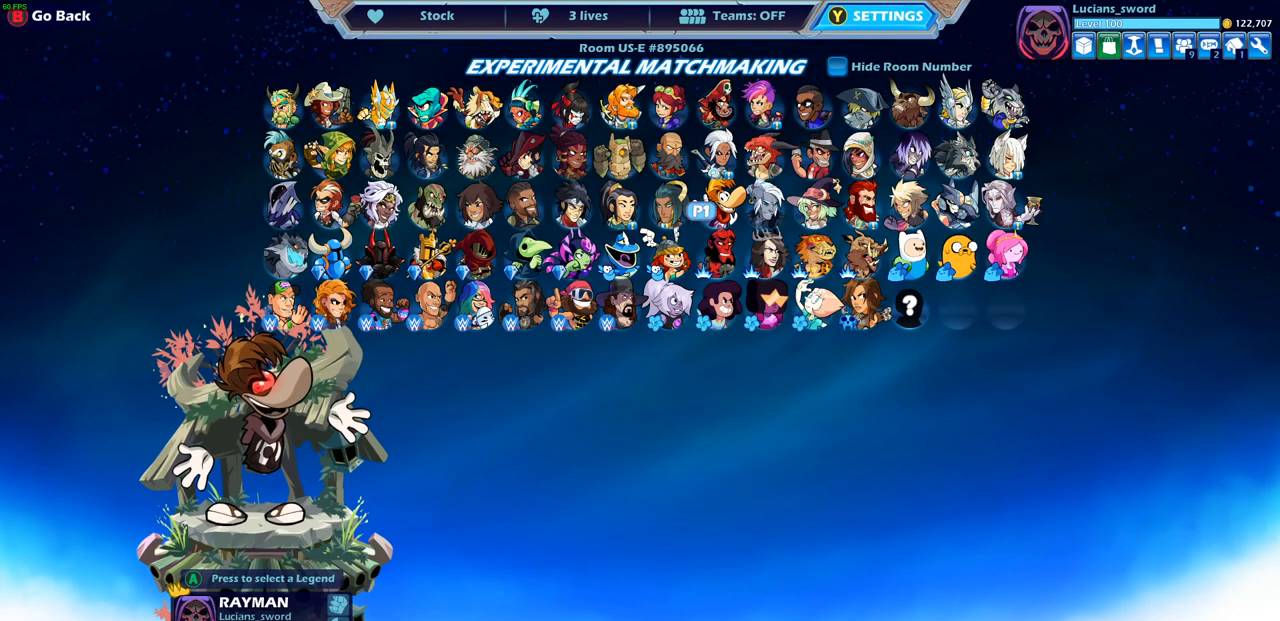
{"buttons": [], "left_stick": "center", "right_stick": "center", "events": []}
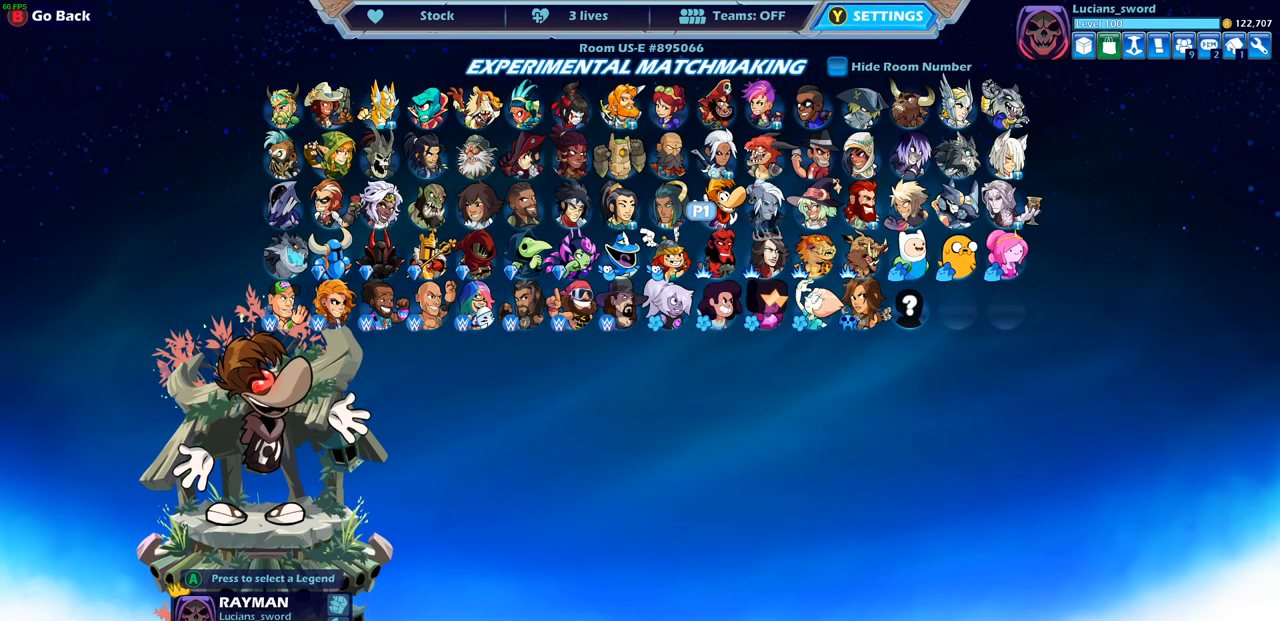
{"buttons": [], "left_stick": "center", "right_stick": "center", "events": []}
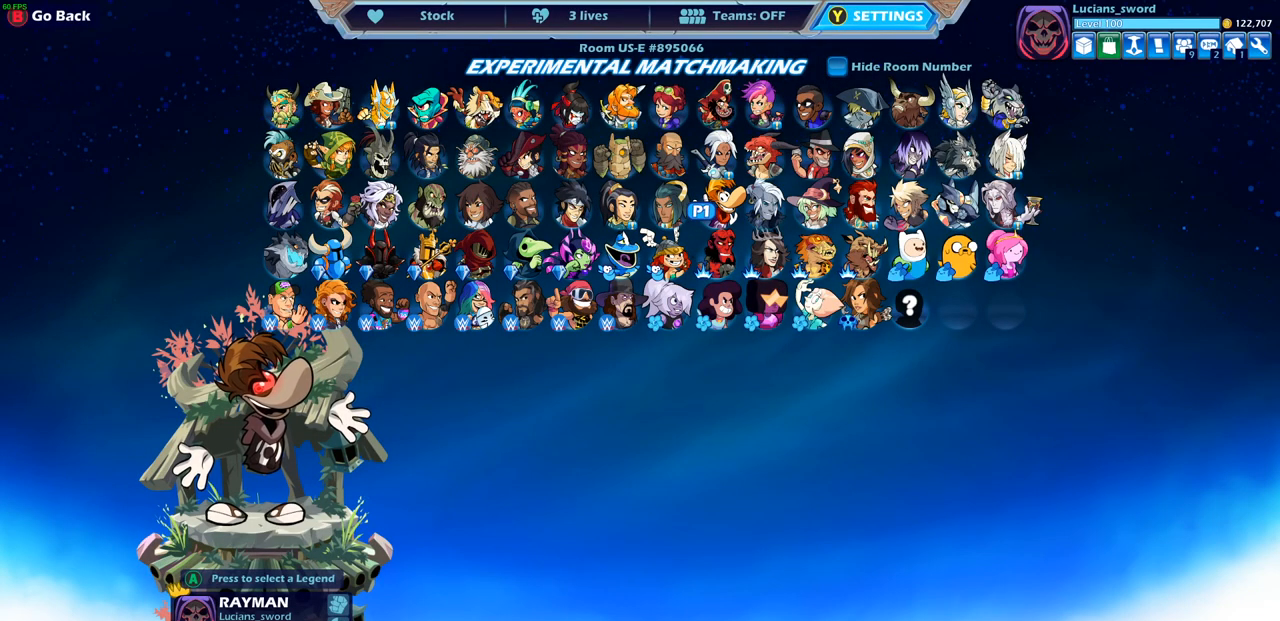
{"buttons": [], "left_stick": "center", "right_stick": "center", "events": []}
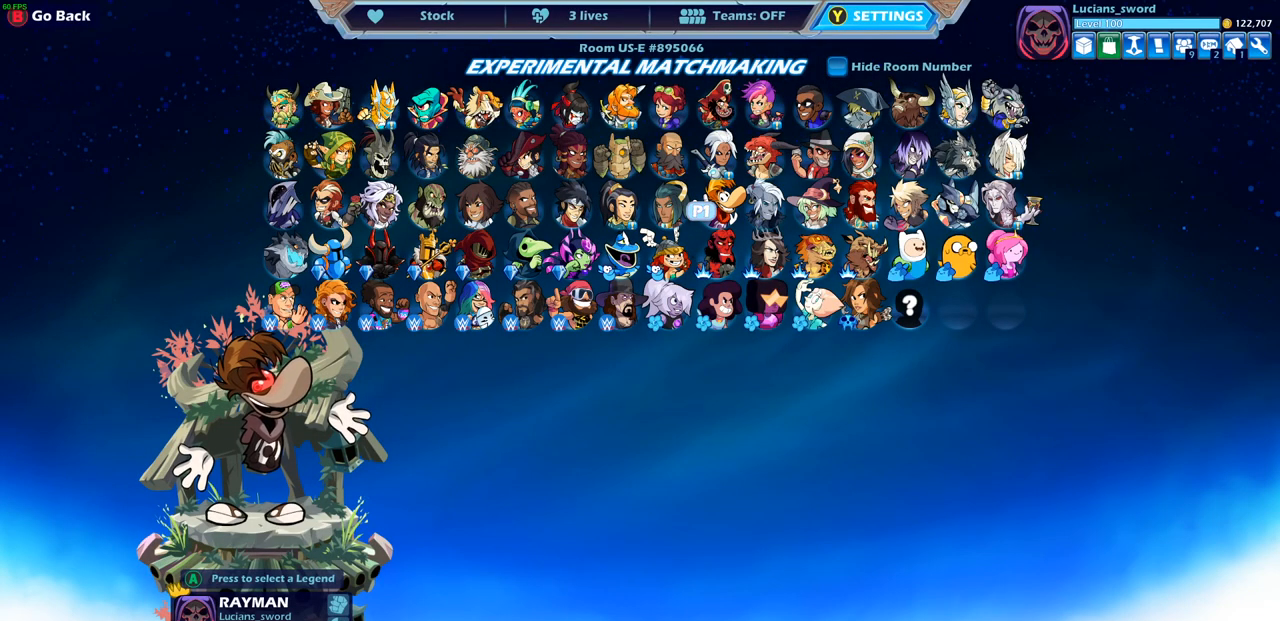
{"buttons": [], "left_stick": "center", "right_stick": "center", "events": [[17, "DPAD_LEFT", "down"], [117, "DPAD_LEFT", "up"], [200, "DPAD_LEFT", "down"], [300, "DPAD_LEFT", "up"], [350, "DPAD_LEFT", "down"], [467, "DPAD_LEFT", "up"]]}
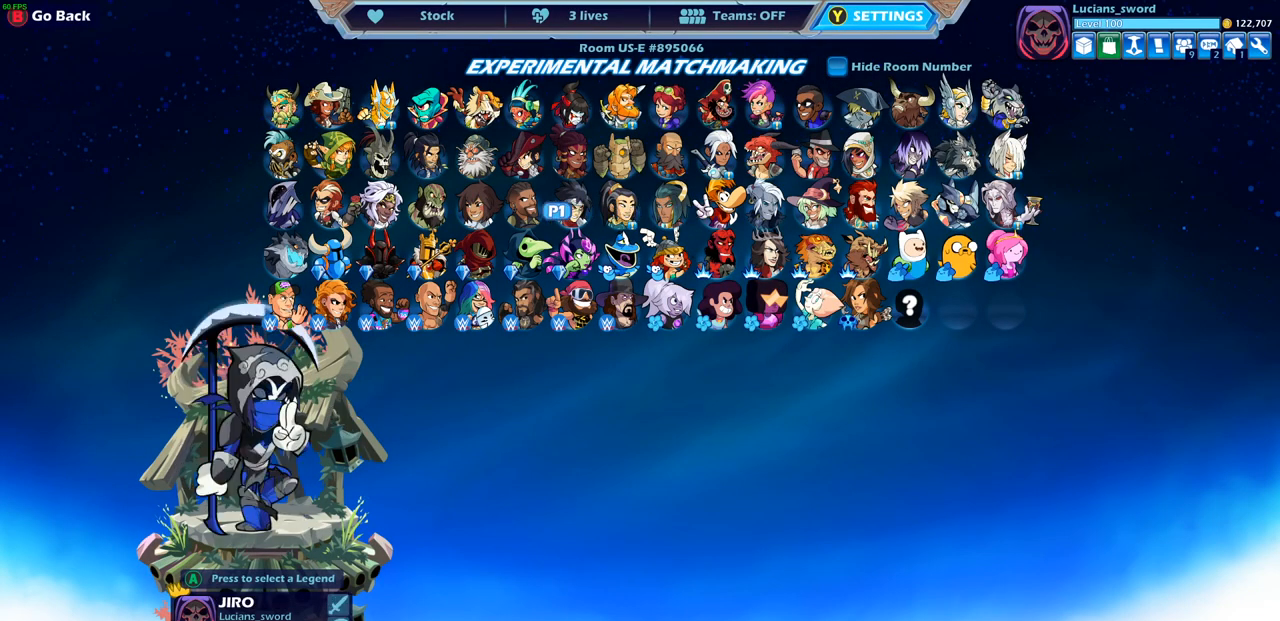
{"buttons": ["DPAD_RIGHT"], "left_stick": "center", "right_stick": "center", "events": [[167, "DPAD_UP", "down"], [300, "DPAD_UP", "up"], [433, "DPAD_RIGHT", "down"]]}
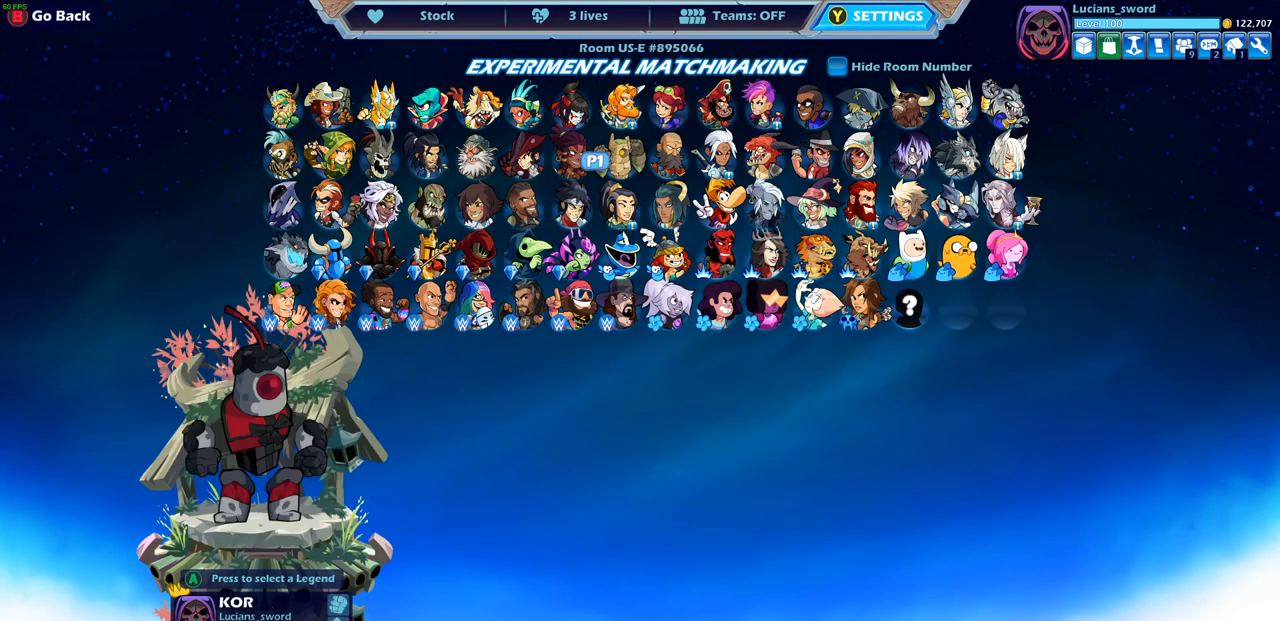
{"buttons": [], "left_stick": "center", "right_stick": "center", "events": [[67, "DPAD_RIGHT", "up"], [183, "DPAD_RIGHT", "down"], [267, "DPAD_RIGHT", "up"]]}
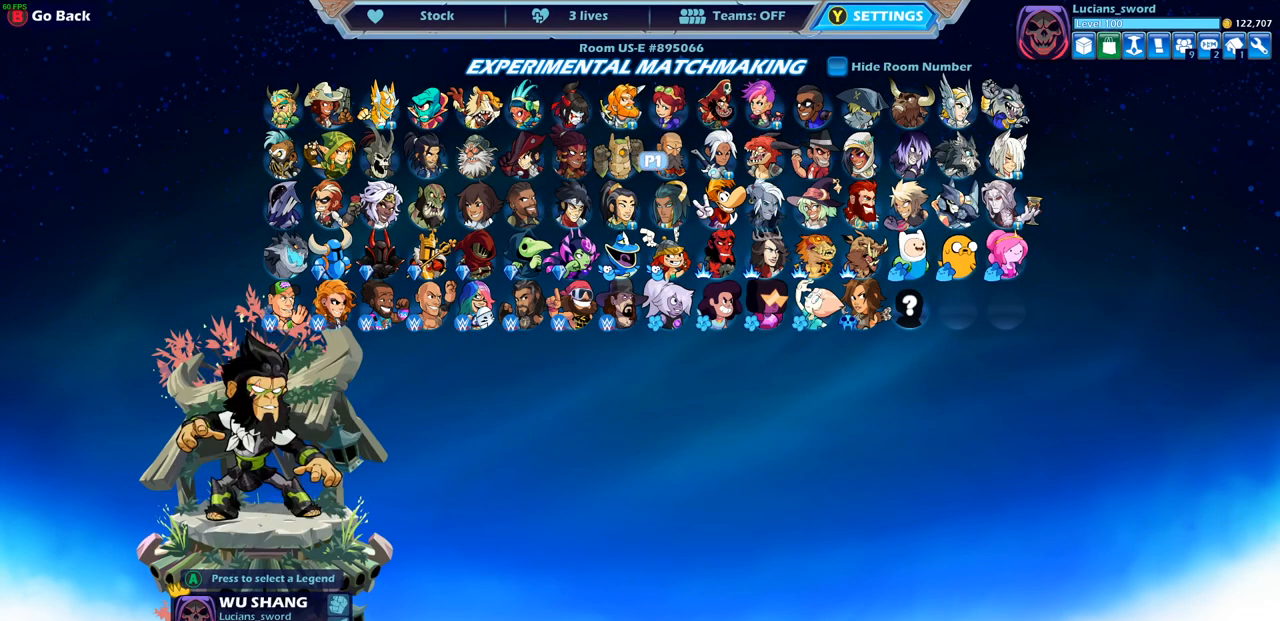
{"buttons": [], "left_stick": "center", "right_stick": "center", "events": [[83, "DPAD_DOWN", "down"], [183, "DPAD_DOWN", "up"], [317, "DPAD_LEFT", "down"], [417, "DPAD_LEFT", "up"]]}
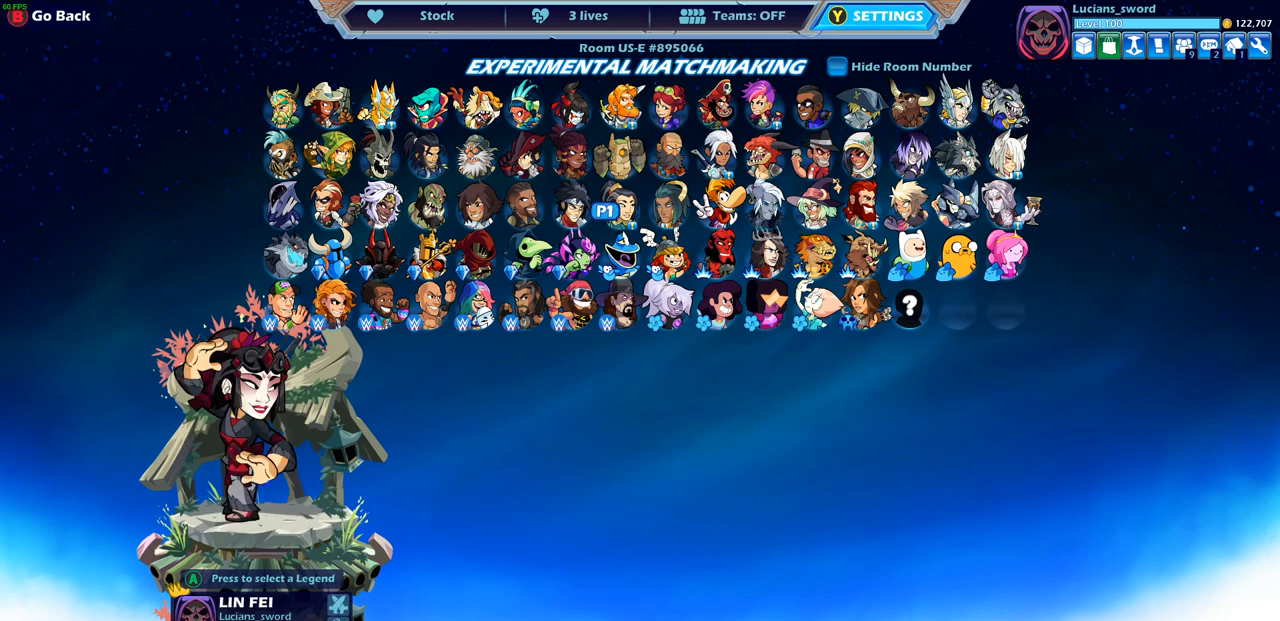
{"buttons": [], "left_stick": "center", "right_stick": "center", "events": [[17, "DPAD_LEFT", "down"], [100, "DPAD_LEFT", "up"], [183, "DPAD_LEFT", "down"], [283, "DPAD_LEFT", "up"], [367, "DPAD_LEFT", "down"], [450, "DPAD_LEFT", "up"]]}
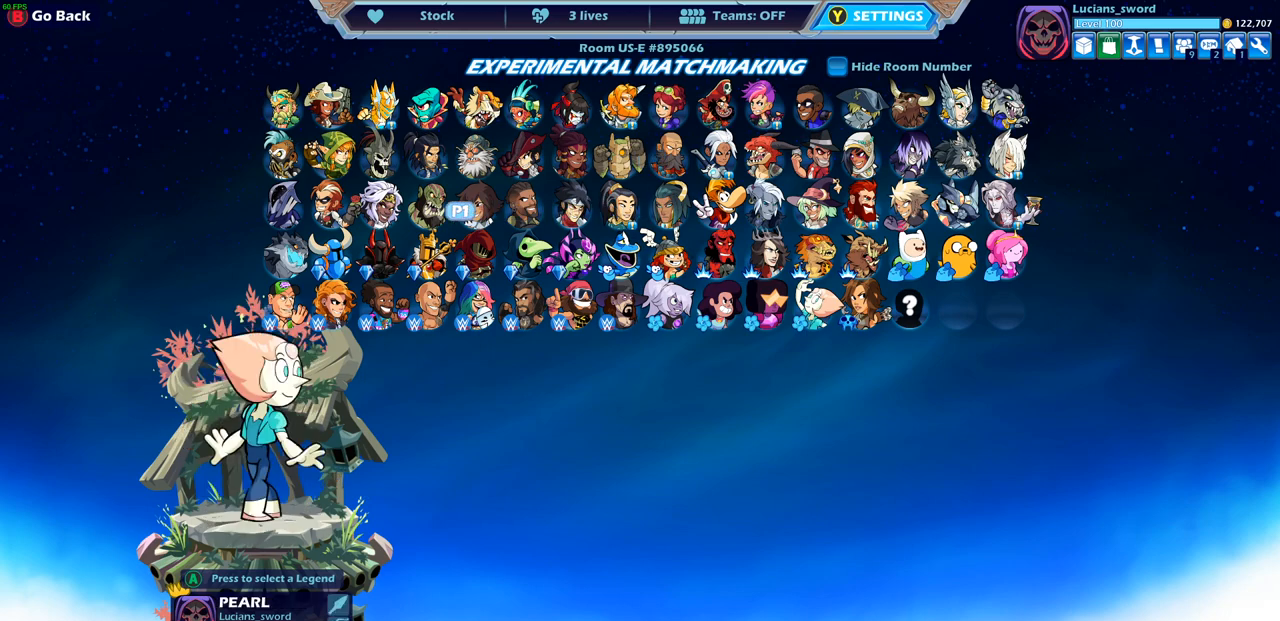
{"buttons": [], "left_stick": "center", "right_stick": "center", "events": [[33, "DPAD_LEFT", "down"], [133, "DPAD_LEFT", "up"]]}
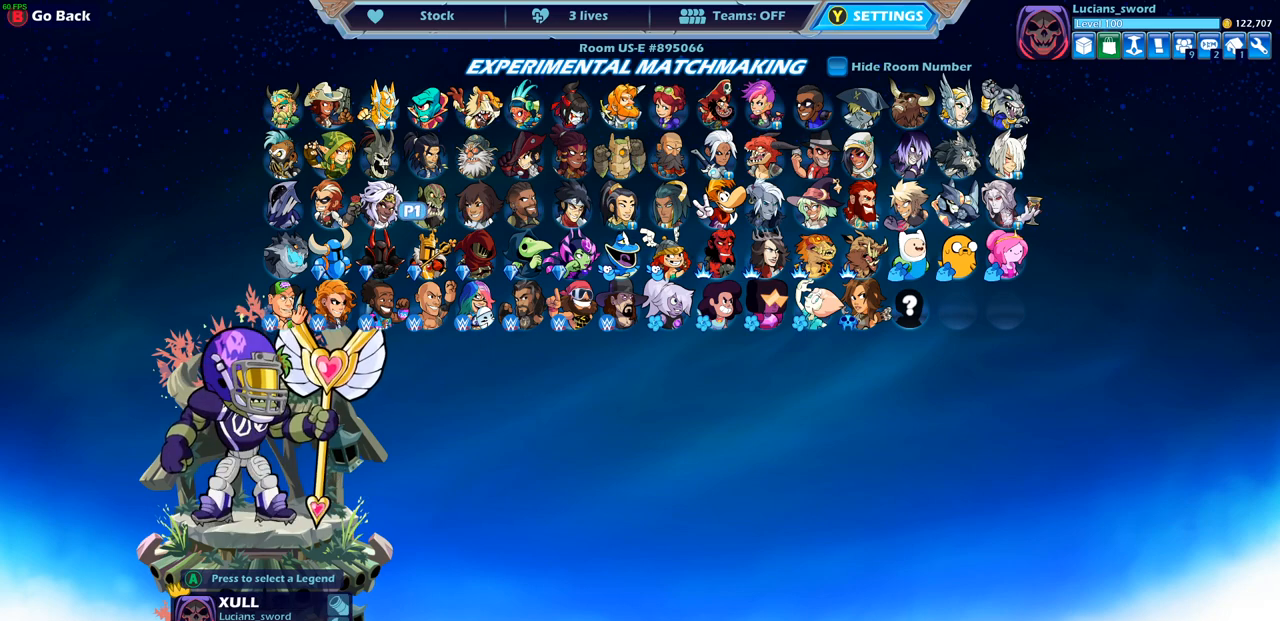
{"buttons": [], "left_stick": "center", "right_stick": "center", "events": [[83, "DPAD_LEFT", "down"], [217, "DPAD_LEFT", "up"], [383, "DPAD_LEFT", "down"], [483, "DPAD_LEFT", "up"]]}
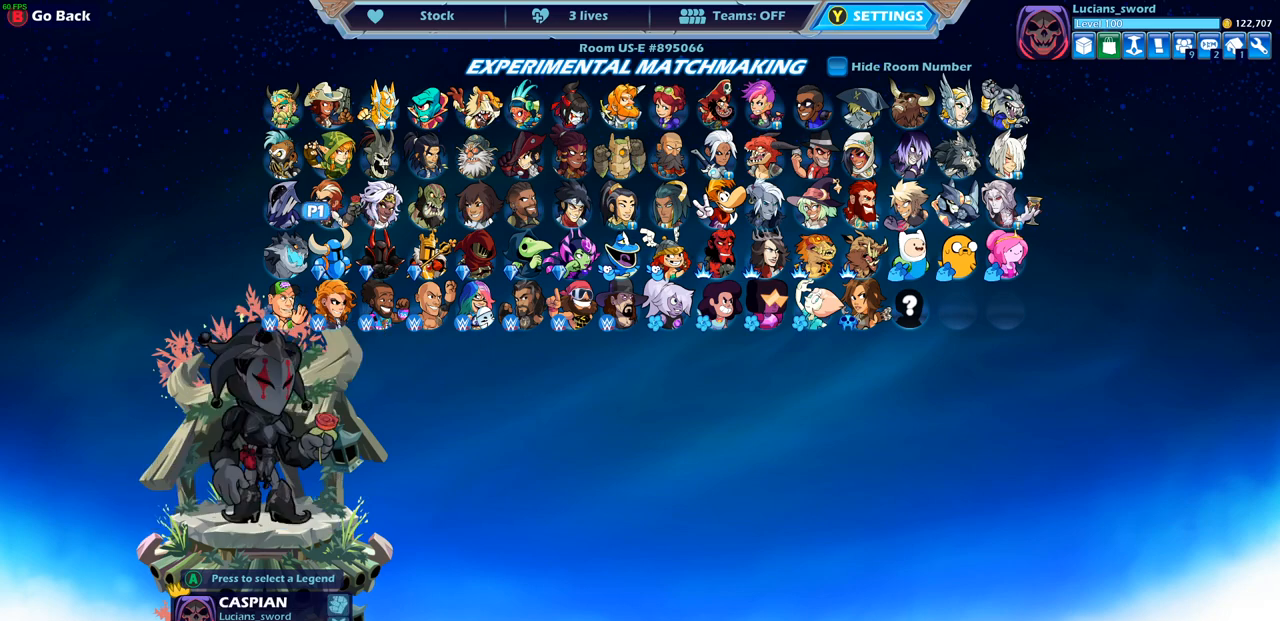
{"buttons": ["DPAD_RIGHT"], "left_stick": "center", "right_stick": "center", "events": [[133, "DPAD_UP", "down"], [250, "DPAD_UP", "up"], [433, "DPAD_RIGHT", "down"]]}
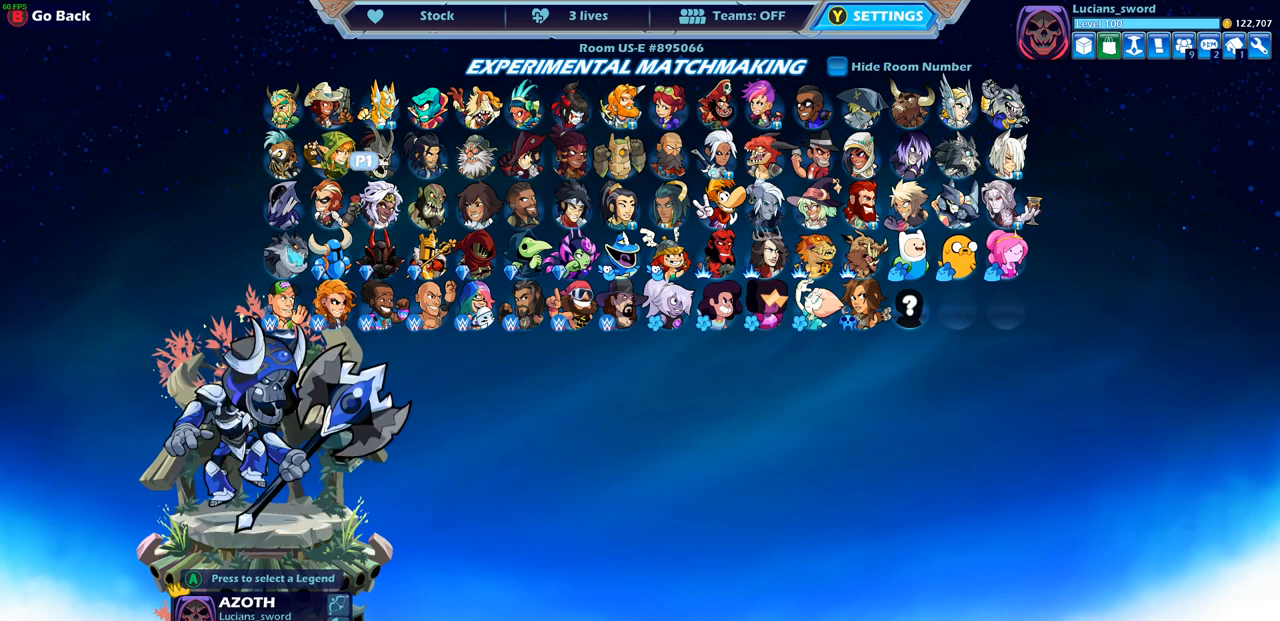
{"buttons": [], "left_stick": "center", "right_stick": "center", "events": [[33, "DPAD_RIGHT", "up"], [167, "DPAD_RIGHT", "down"], [250, "DPAD_RIGHT", "up"], [367, "DPAD_RIGHT", "down"], [450, "DPAD_RIGHT", "up"]]}
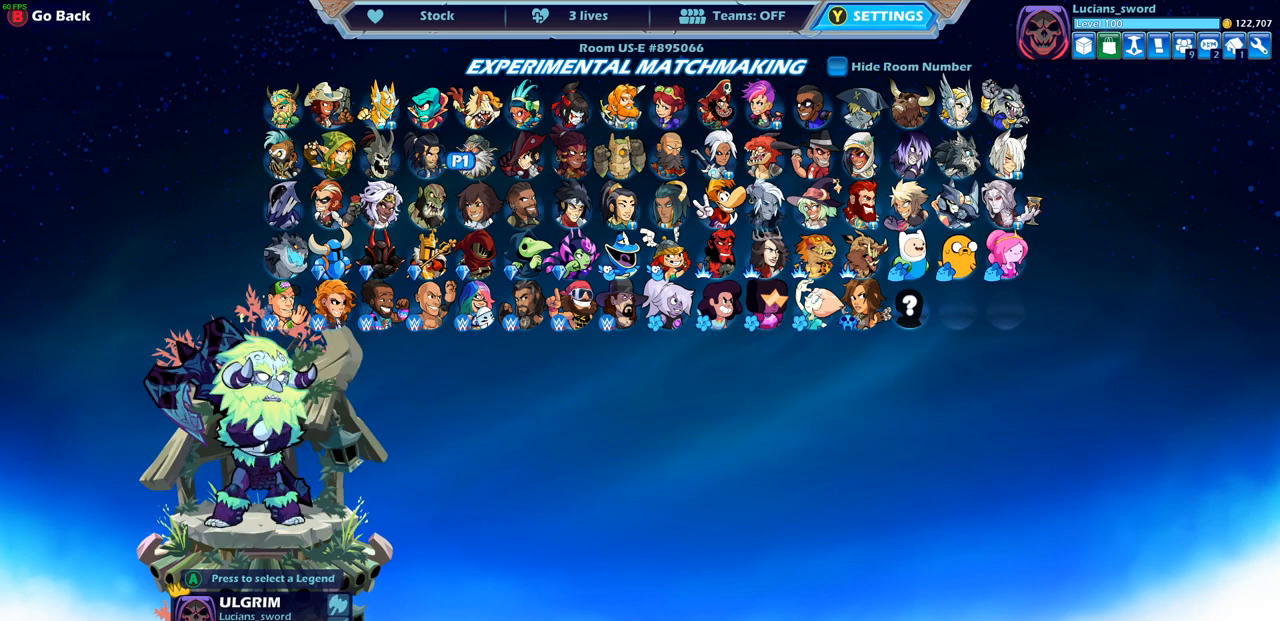
{"buttons": [], "left_stick": "center", "right_stick": "center", "events": []}
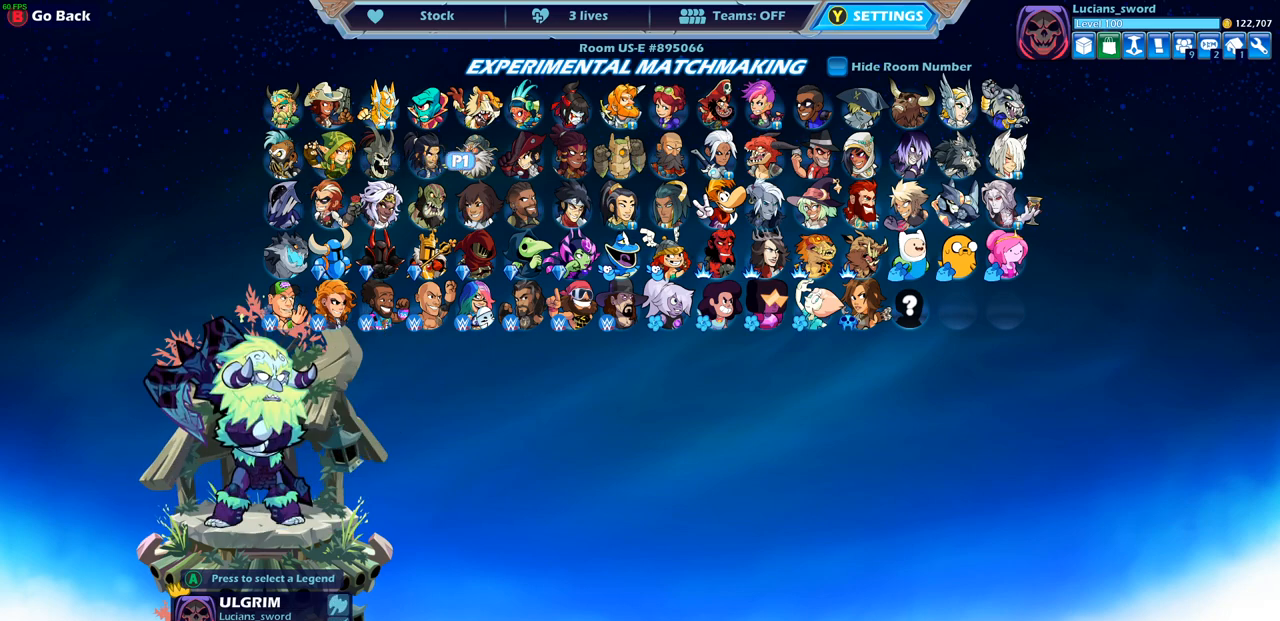
{"buttons": [], "left_stick": "center", "right_stick": "center", "events": []}
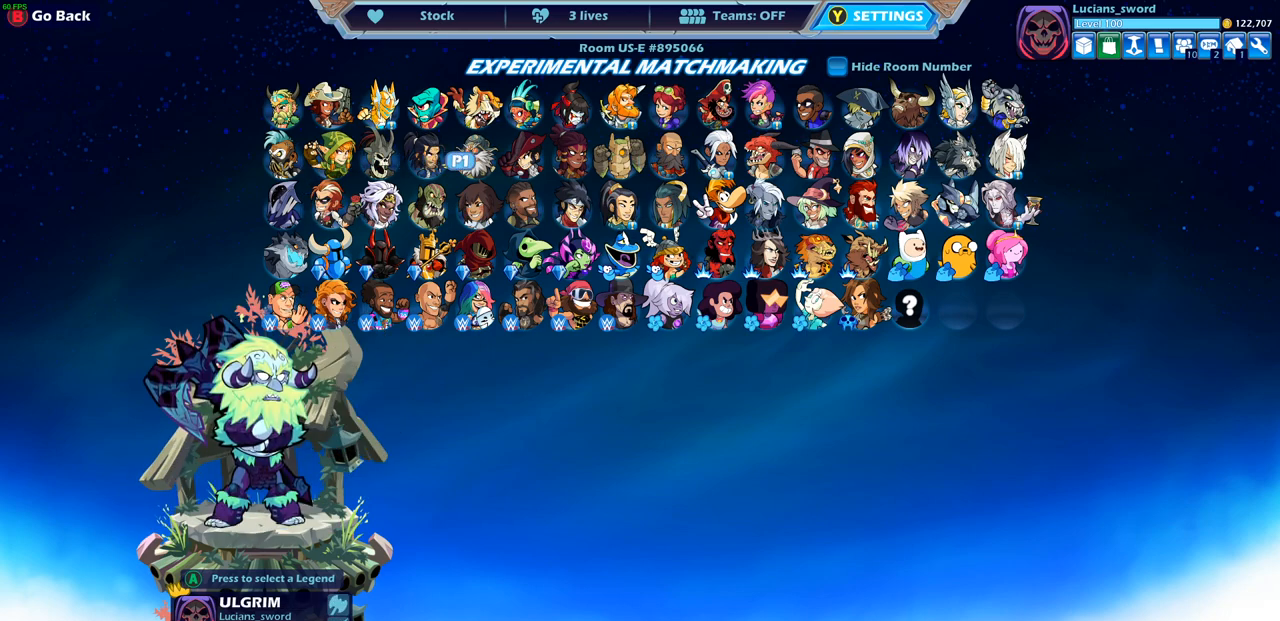
{"buttons": ["DPAD_RIGHT"], "left_stick": "center", "right_stick": "center", "events": [[217, "DPAD_RIGHT", "down"], [317, "DPAD_RIGHT", "up"], [417, "DPAD_RIGHT", "down"]]}
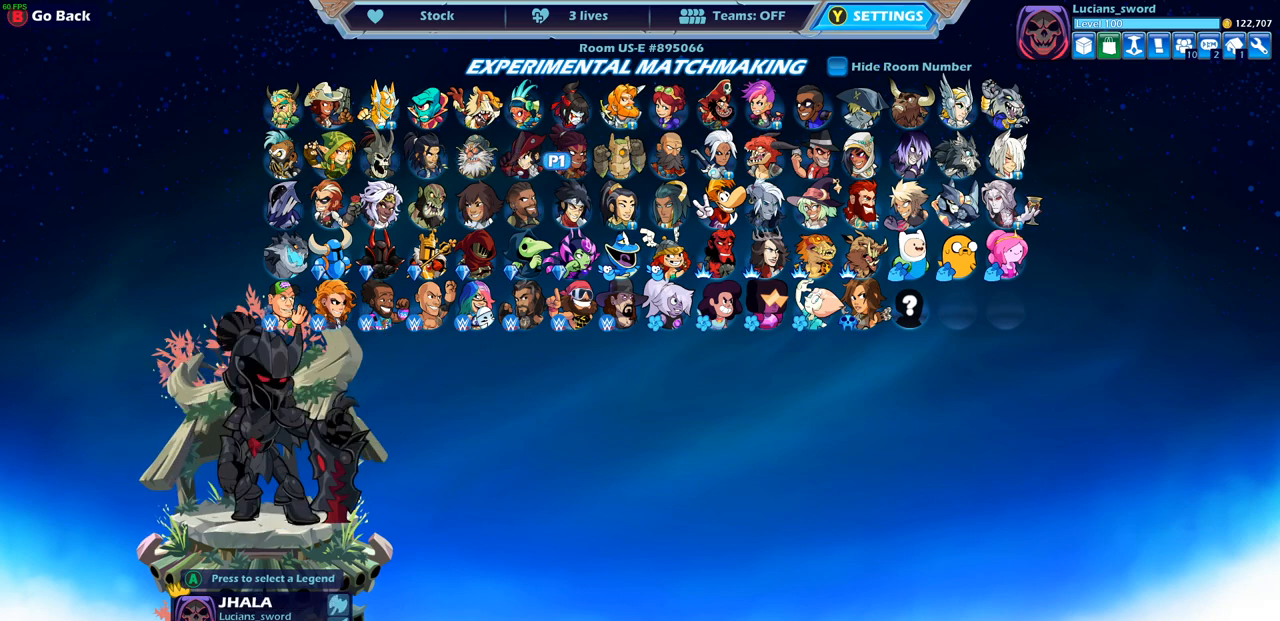
{"buttons": ["DPAD_RIGHT"], "left_stick": "center", "right_stick": "center", "events": [[17, "DPAD_RIGHT", "up"], [117, "DPAD_RIGHT", "down"], [183, "DPAD_RIGHT", "up"], [283, "DPAD_RIGHT", "down"], [350, "DPAD_RIGHT", "up"], [467, "DPAD_RIGHT", "down"]]}
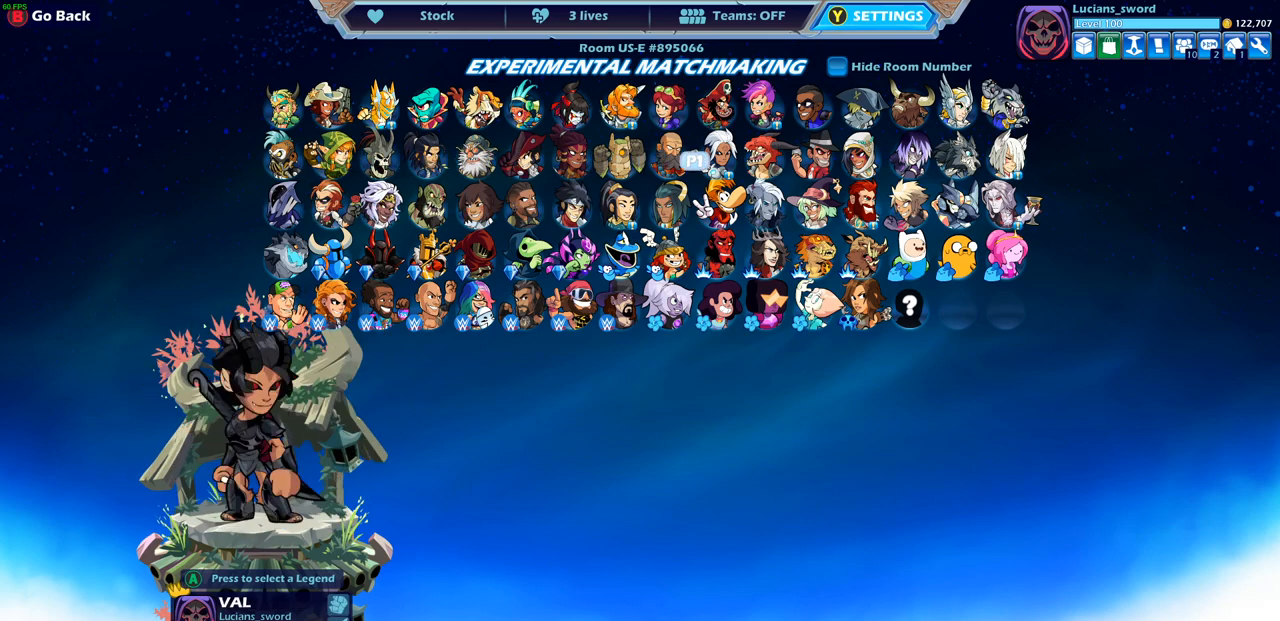
{"buttons": ["DPAD_RIGHT"], "left_stick": "center", "right_stick": "center", "events": [[17, "DPAD_RIGHT", "up"], [483, "DPAD_RIGHT", "down"]]}
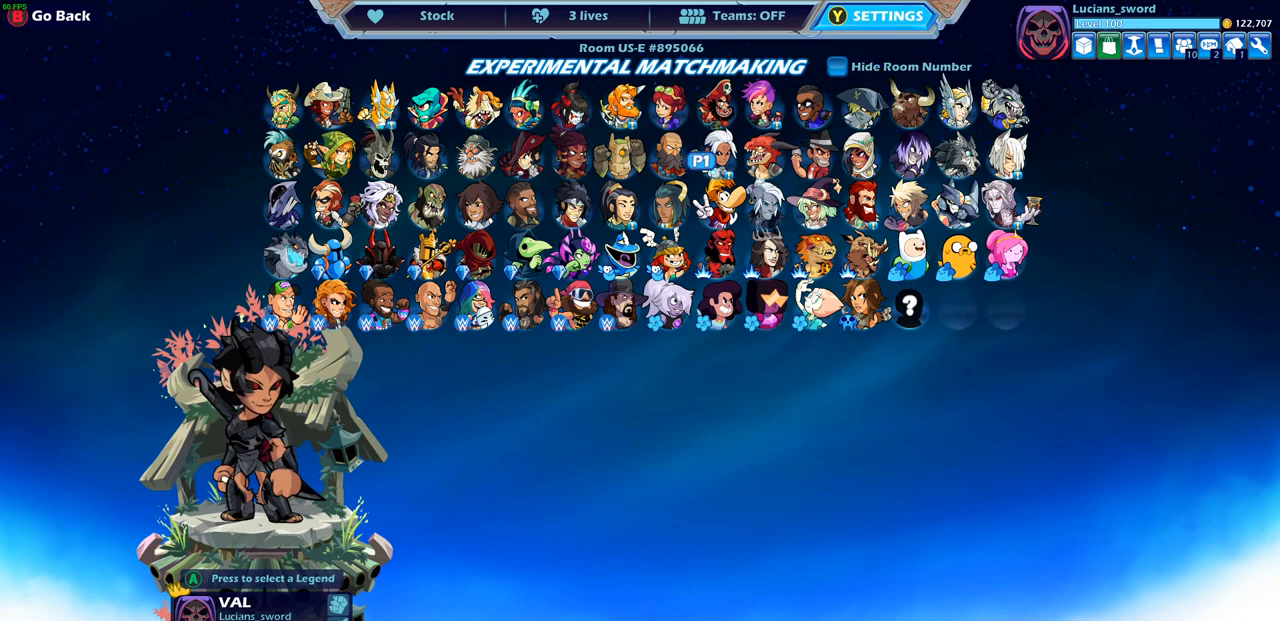
{"buttons": [], "left_stick": "center", "right_stick": "center", "events": [[67, "DPAD_RIGHT", "up"], [200, "DPAD_RIGHT", "down"], [283, "DPAD_RIGHT", "up"]]}
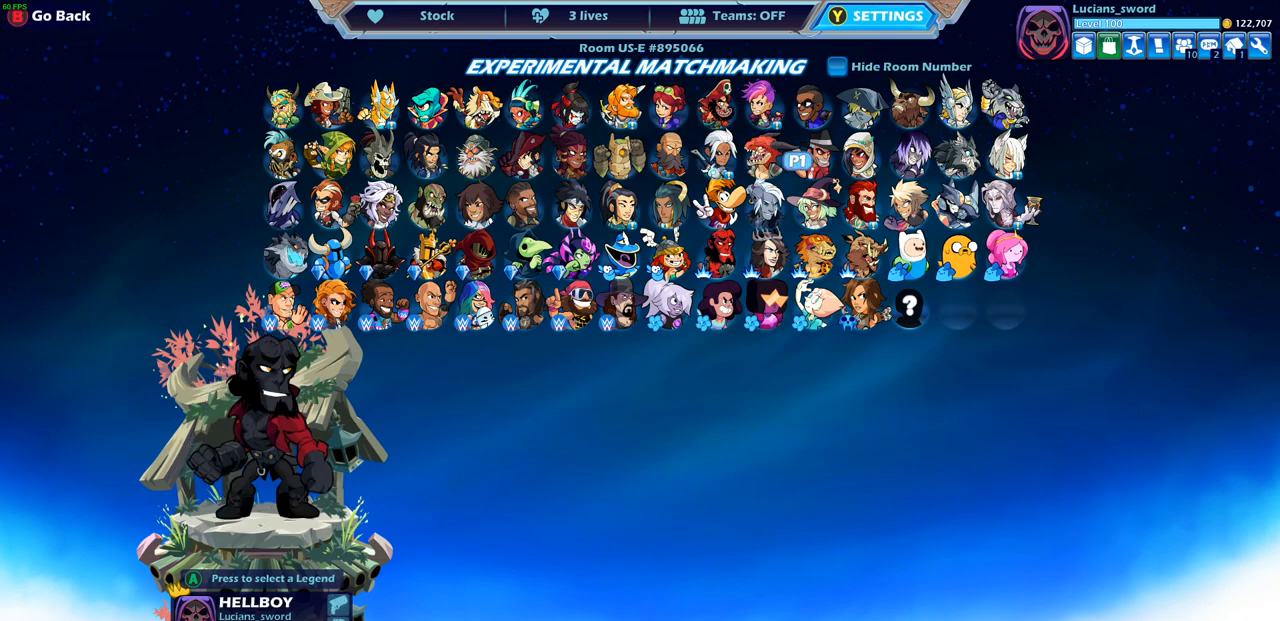
{"buttons": [], "left_stick": "center", "right_stick": "center", "events": [[17, "DPAD_LEFT", "down"], [100, "DPAD_LEFT", "up"], [217, "DPAD_LEFT", "down"], [283, "DPAD_LEFT", "up"], [383, "DPAD_LEFT", "down"], [467, "DPAD_LEFT", "up"]]}
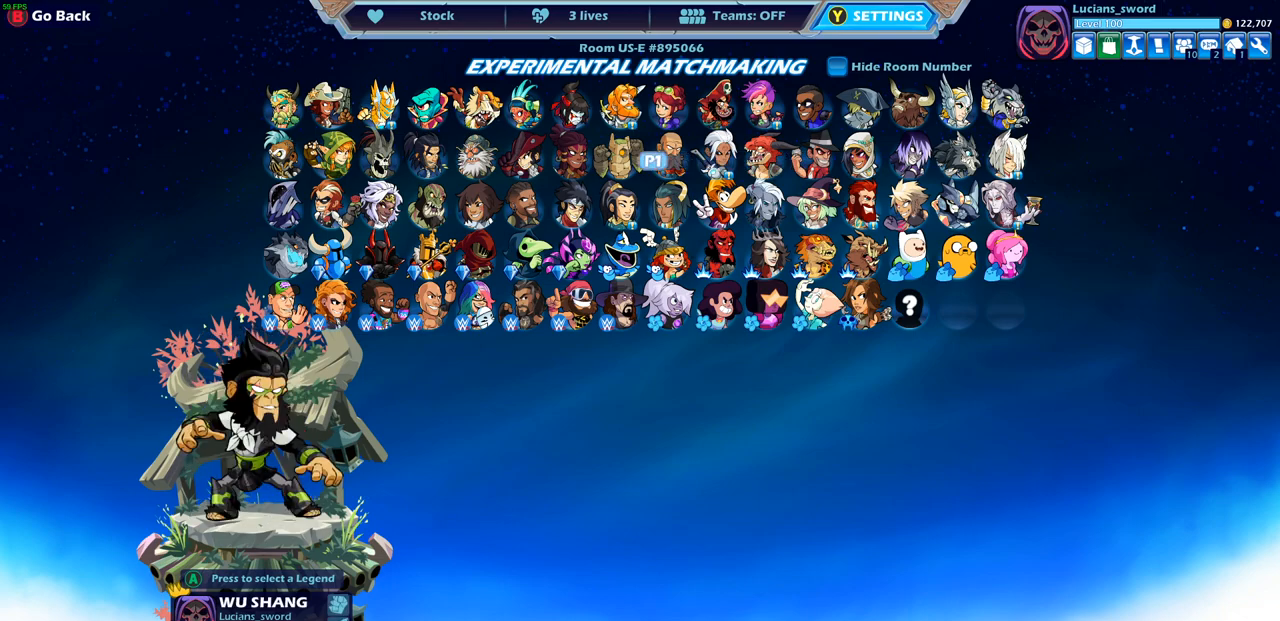
{"buttons": [], "left_stick": "center", "right_stick": "center", "events": [[17, "DPAD_LEFT", "down"], [117, "DPAD_LEFT", "up"], [383, "CIRCLE", "down"], [467, "CIRCLE", "up"]]}
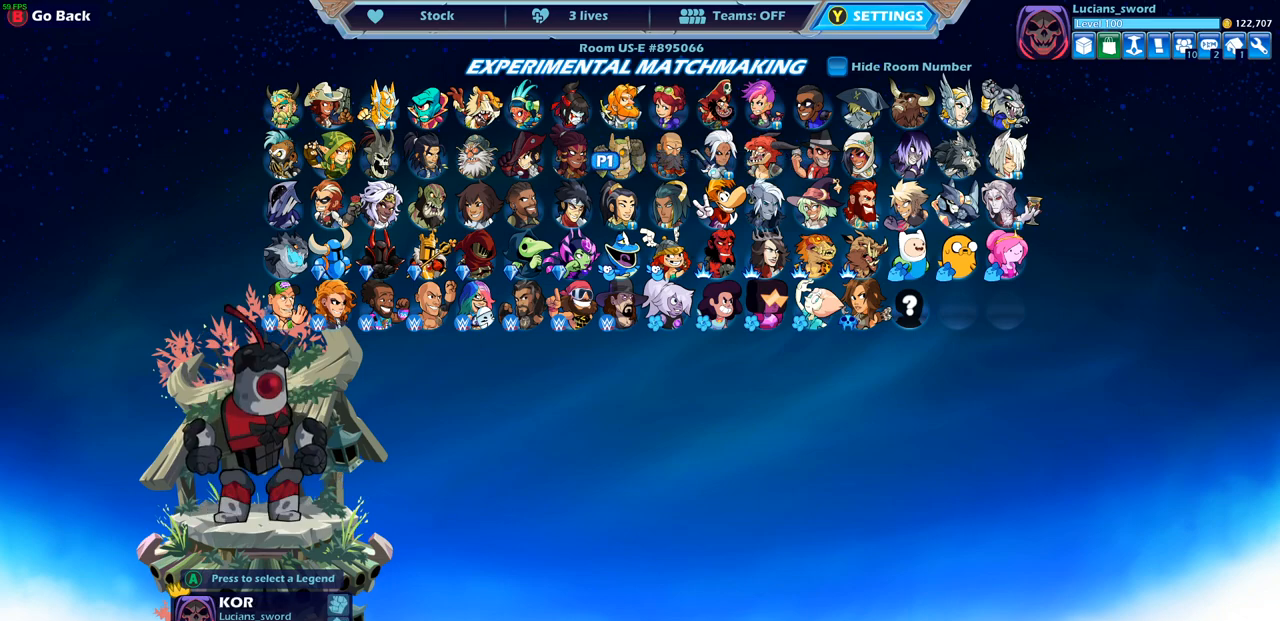
{"buttons": [], "left_stick": "center", "right_stick": "center", "events": []}
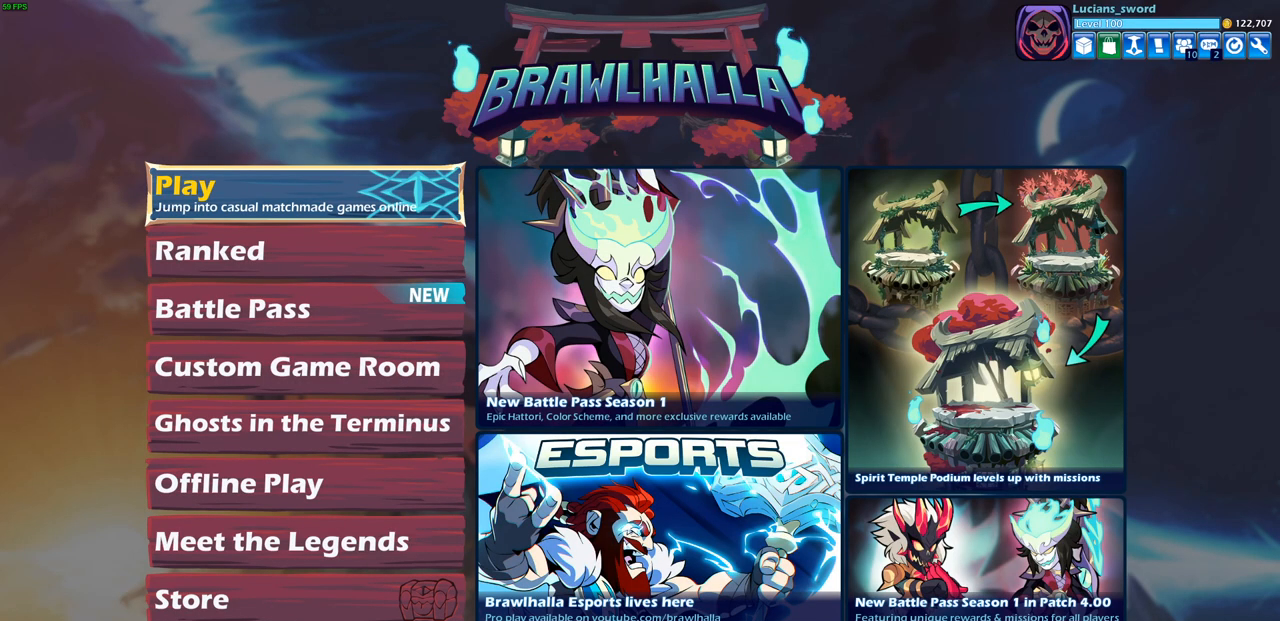
{"buttons": ["DPAD_DOWN"], "left_stick": "center", "right_stick": "center", "events": [[200, "DPAD_DOWN", "down"], [317, "DPAD_DOWN", "up"], [400, "DPAD_DOWN", "down"]]}
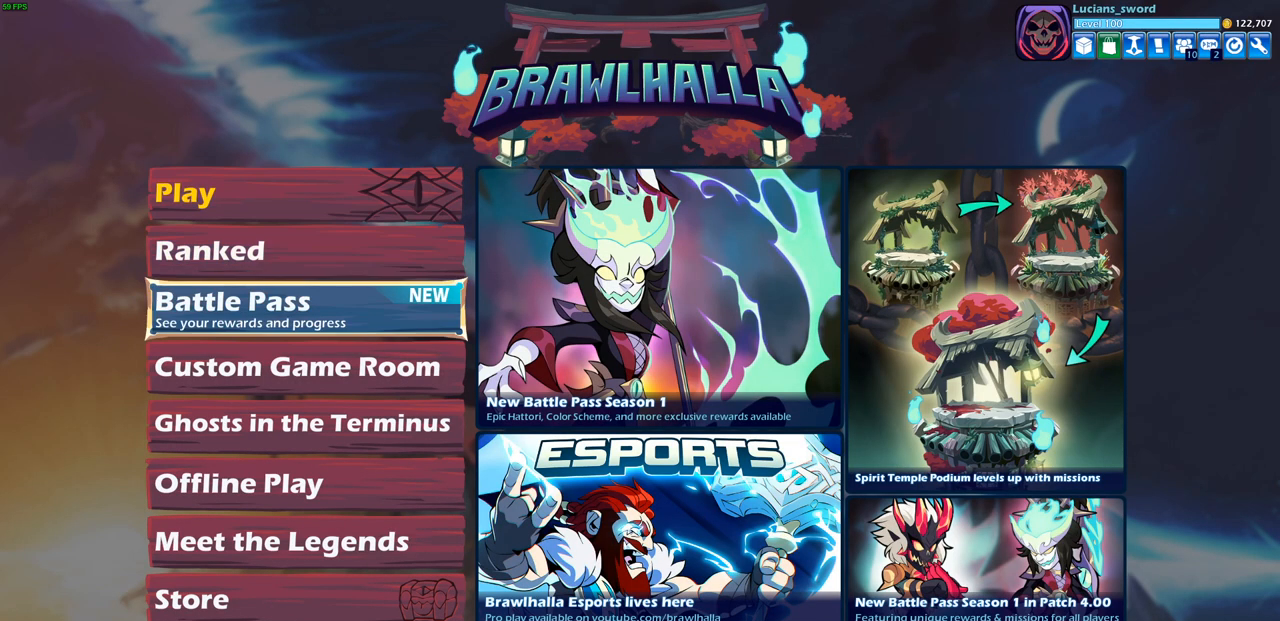
{"buttons": [], "left_stick": "center", "right_stick": "center", "events": [[17, "DPAD_DOWN", "up"], [350, "CROSS", "down"], [483, "CROSS", "up"]]}